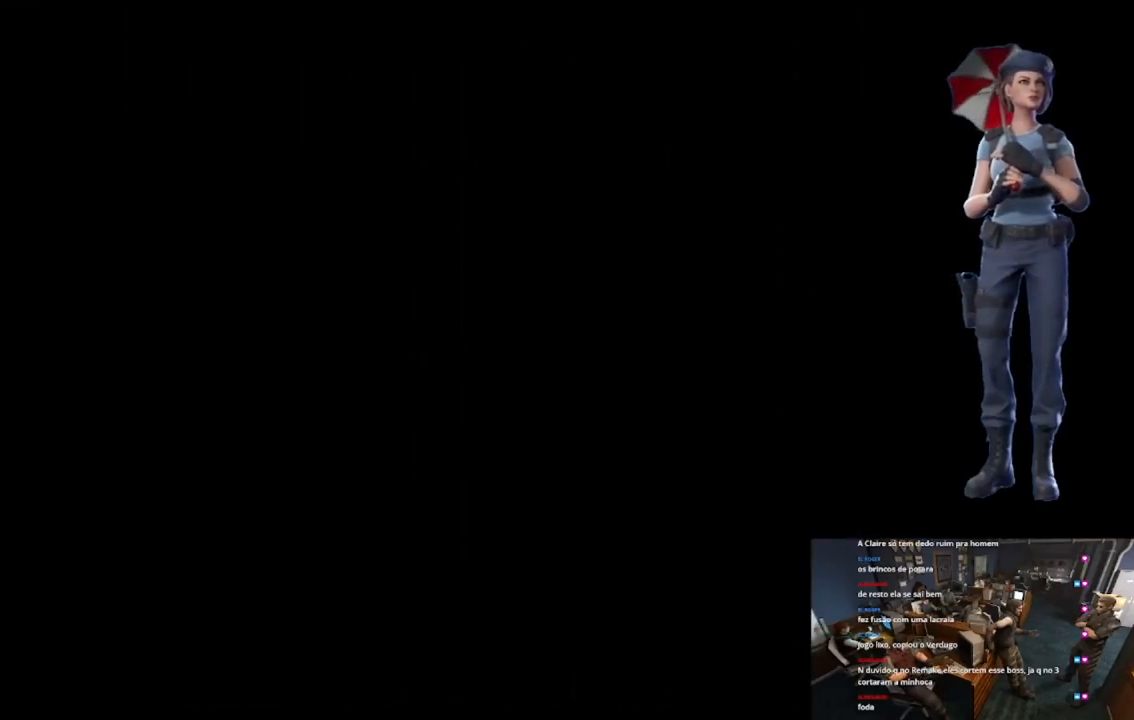
Gameplay with a controller (Xbox layout); each line is a JSON object with the inputs held at the frame after it. "events" lists button and stick changes between this image and that frame as [ms after this image, input, new state], when the widget could be followed in between.
{"buttons": ["X"], "left_stick": "up", "right_stick": "center", "events": []}
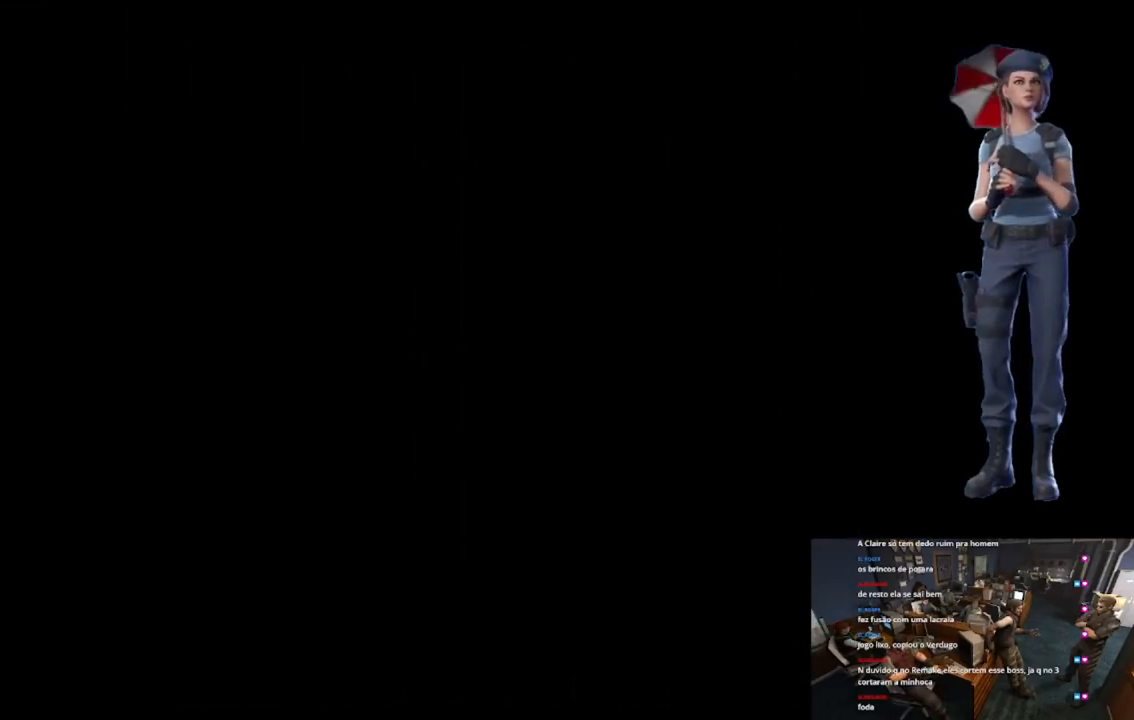
{"buttons": ["X"], "left_stick": "up", "right_stick": "center", "events": []}
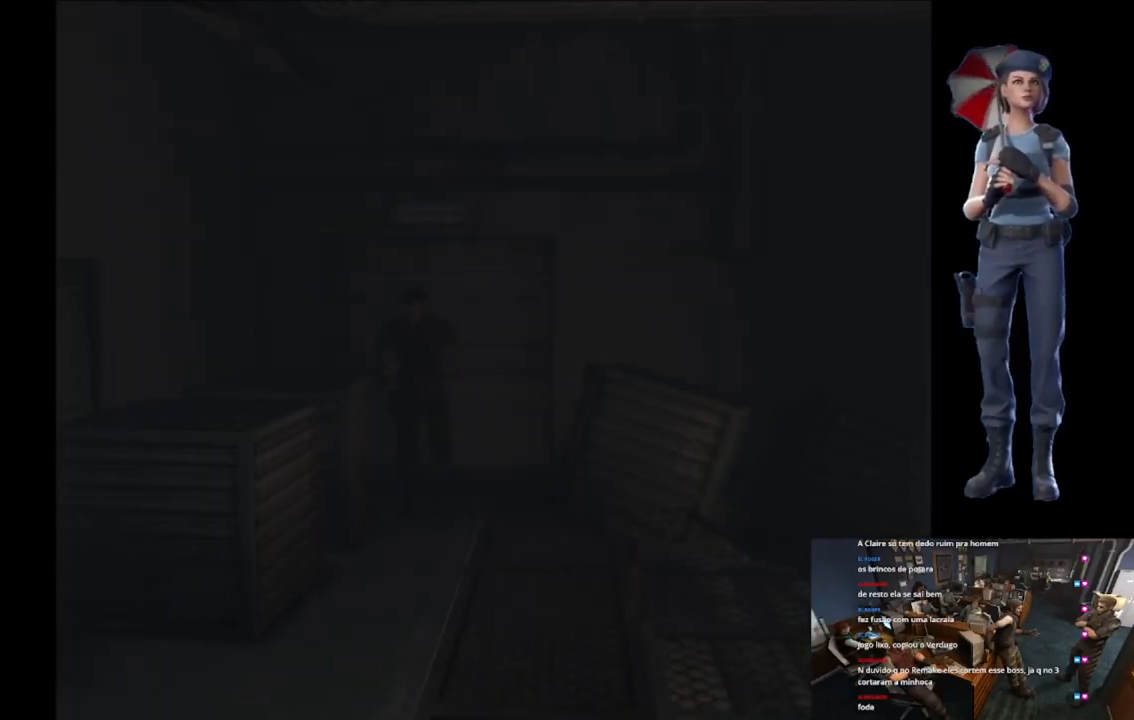
{"buttons": ["X"], "left_stick": "up", "right_stick": "center", "events": []}
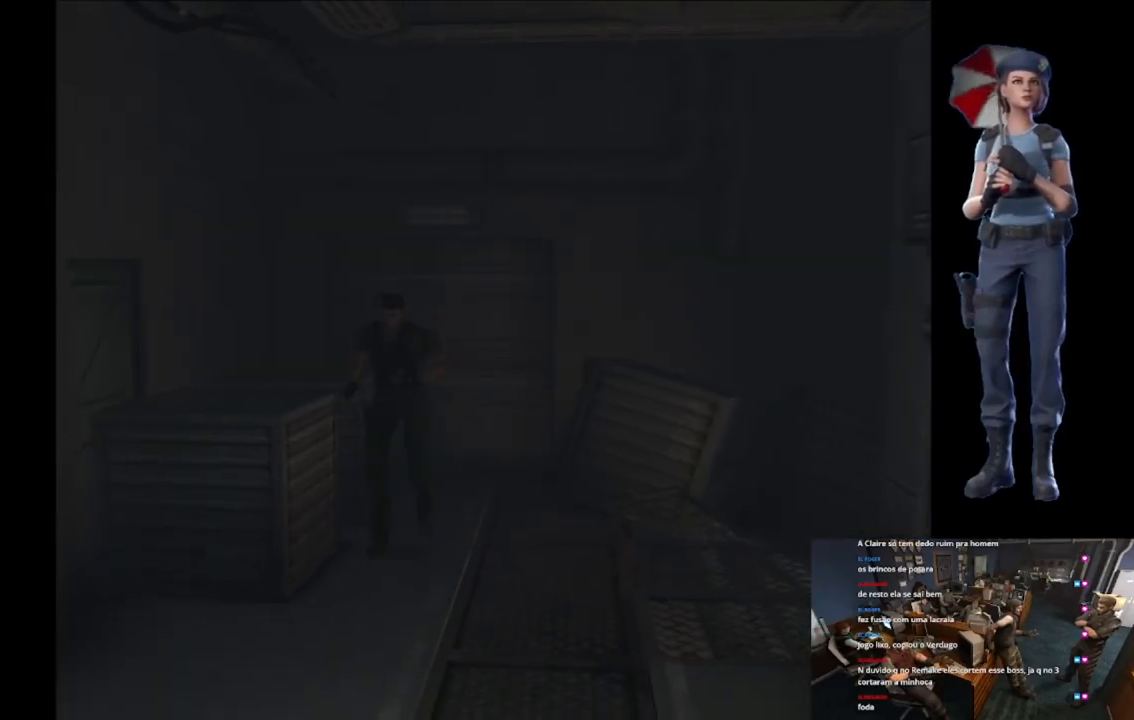
{"buttons": ["X"], "left_stick": "up", "right_stick": "center", "events": [[184, "left_stick", "up-right"], [467, "left_stick", "up"]]}
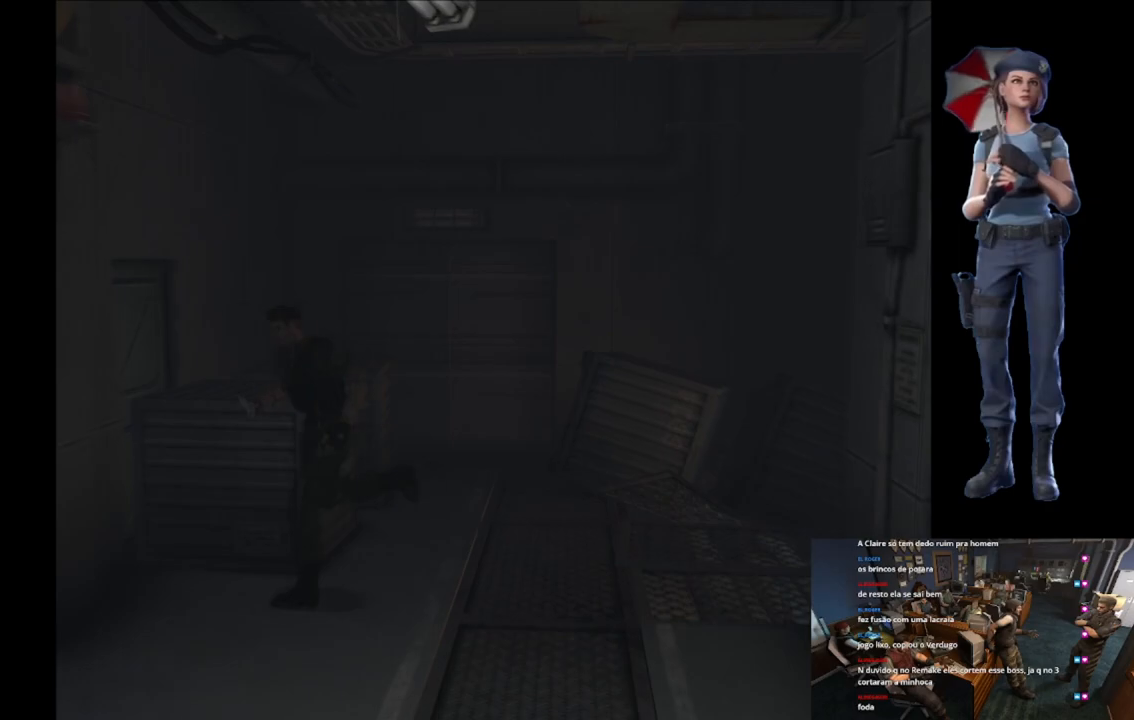
{"buttons": ["X"], "left_stick": "up", "right_stick": "center", "events": []}
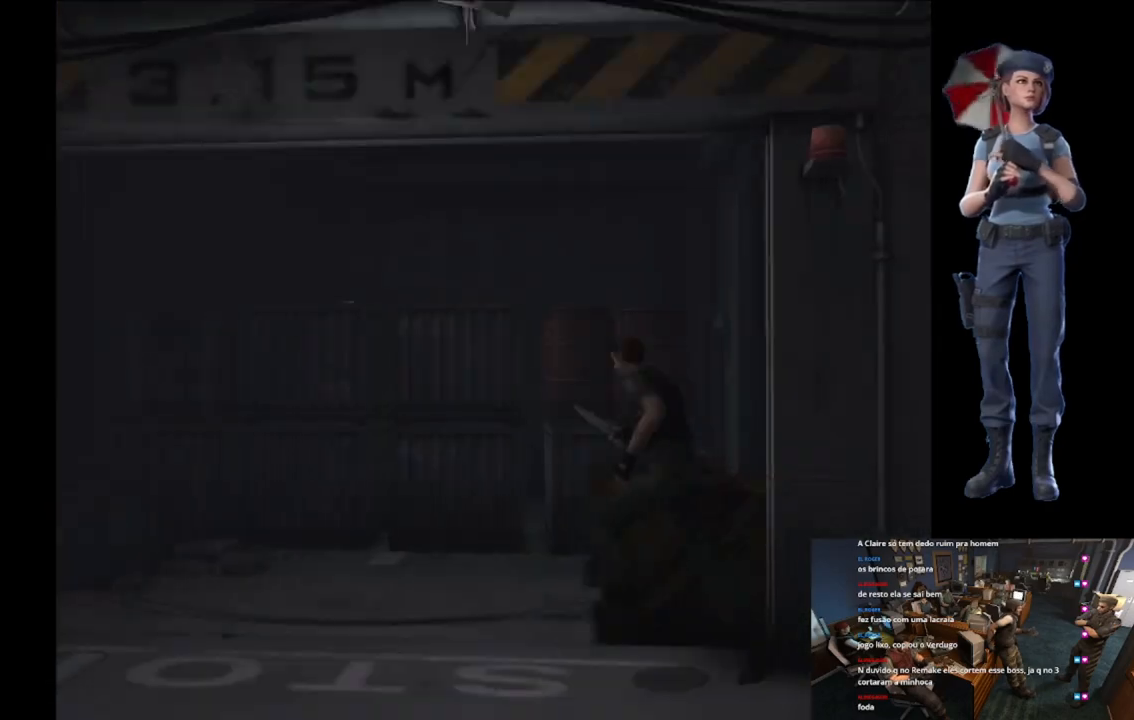
{"buttons": ["X"], "left_stick": "up", "right_stick": "center", "events": [[133, "left_stick", "up-left"], [266, "left_stick", "up"]]}
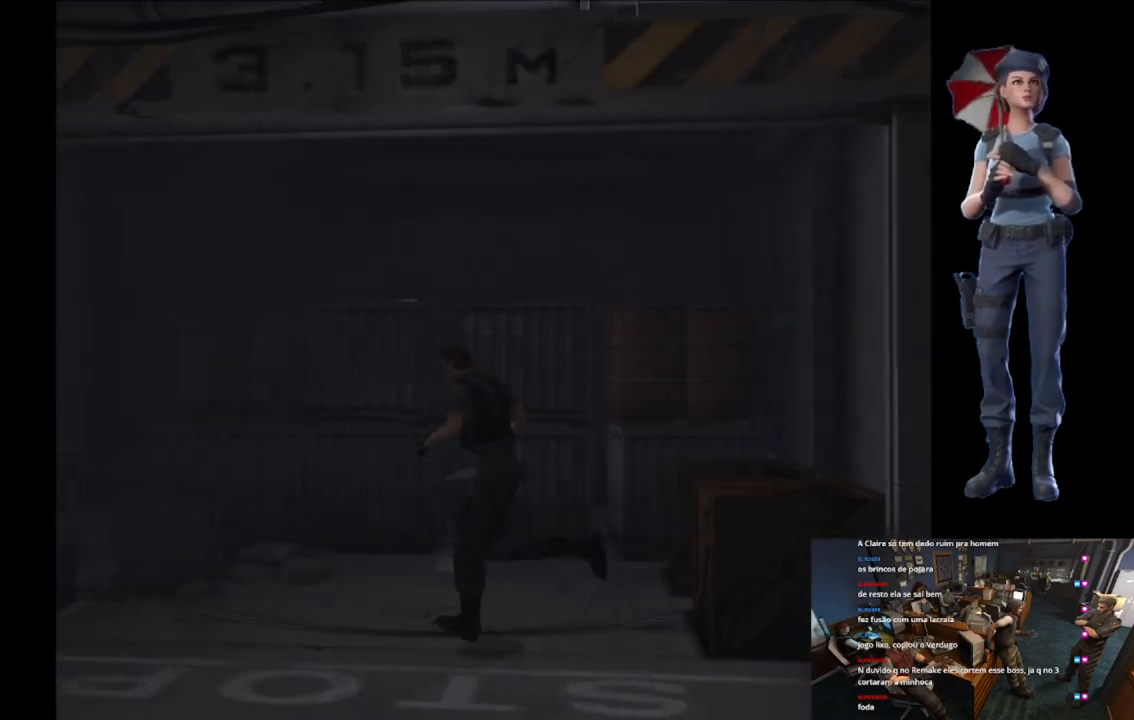
{"buttons": ["X"], "left_stick": "up-left", "right_stick": "center"}
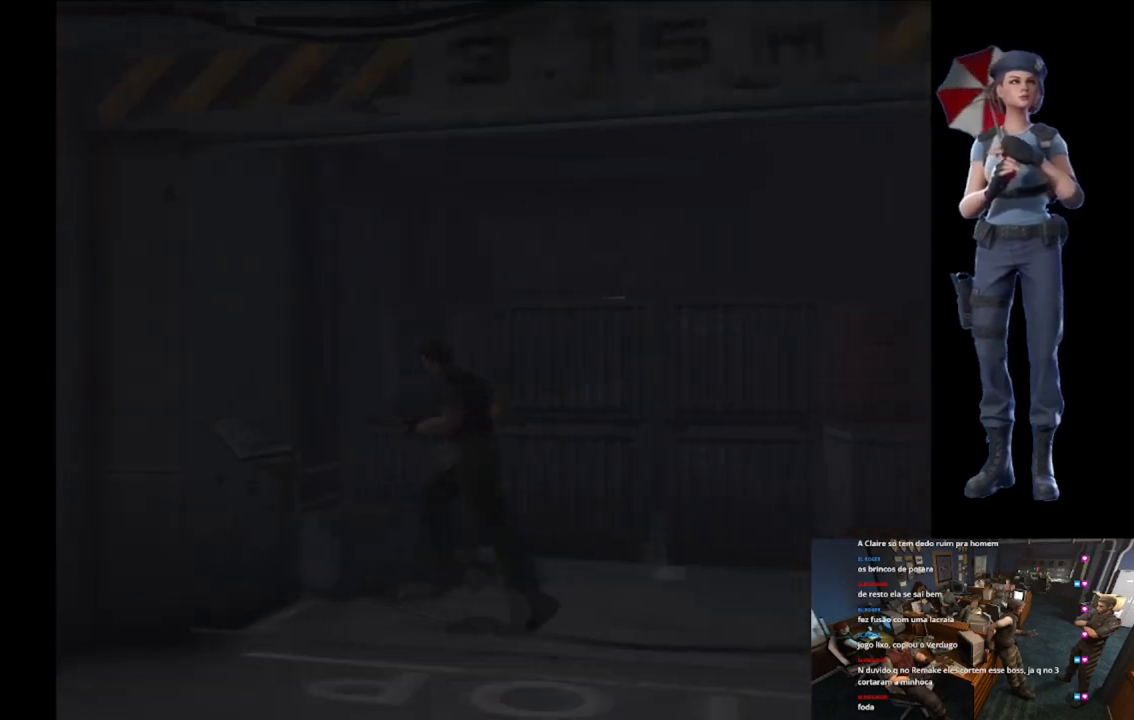
{"buttons": ["A"], "left_stick": "center", "right_stick": "center"}
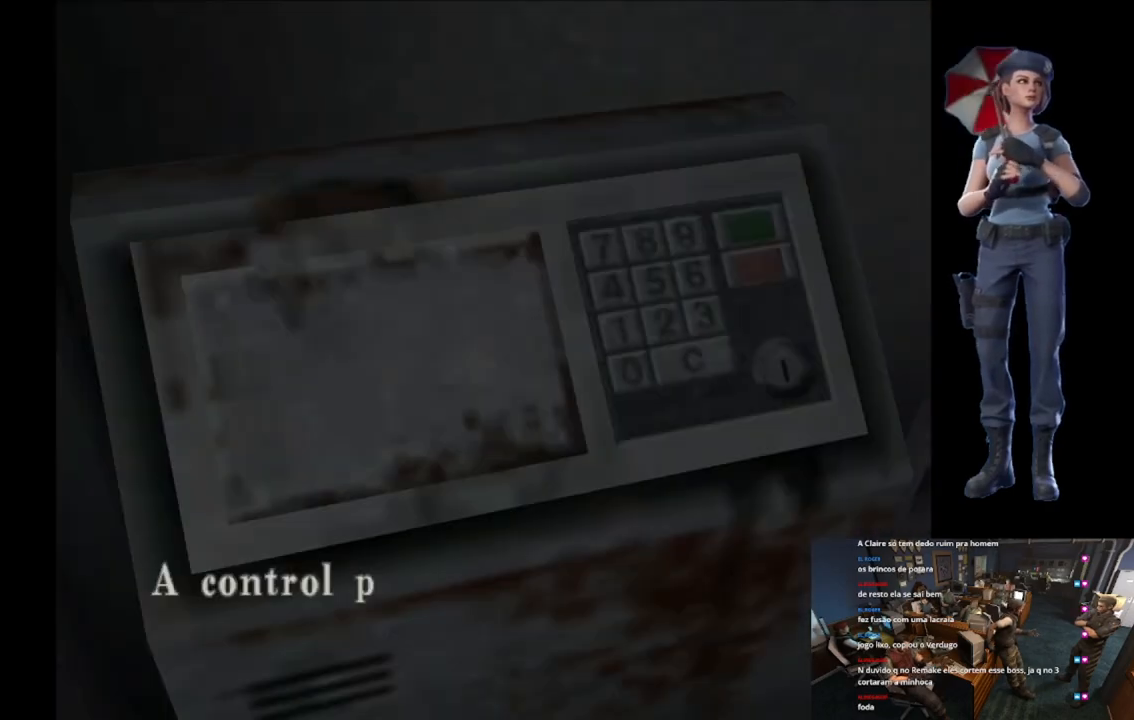
{"buttons": ["A"], "left_stick": "center", "right_stick": "center", "events": [[83, "A", "up"], [250, "A", "down"]]}
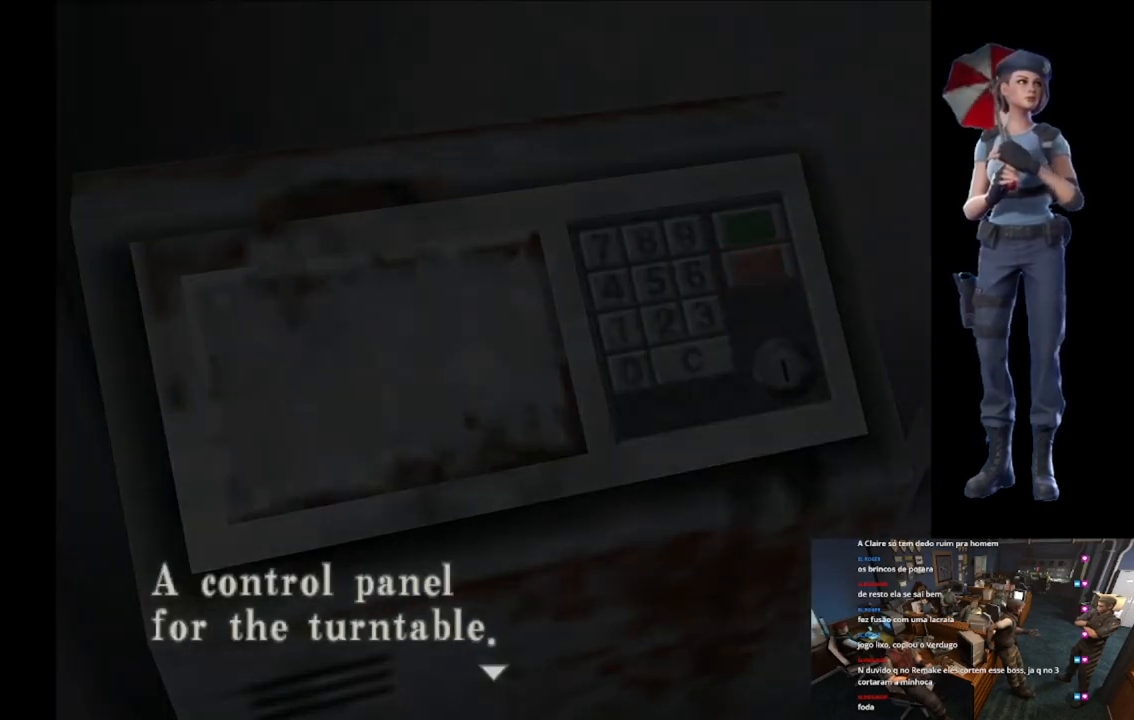
{"buttons": ["A"], "left_stick": "center", "right_stick": "center", "events": [[66, "A", "up"], [100, "A", "down"]]}
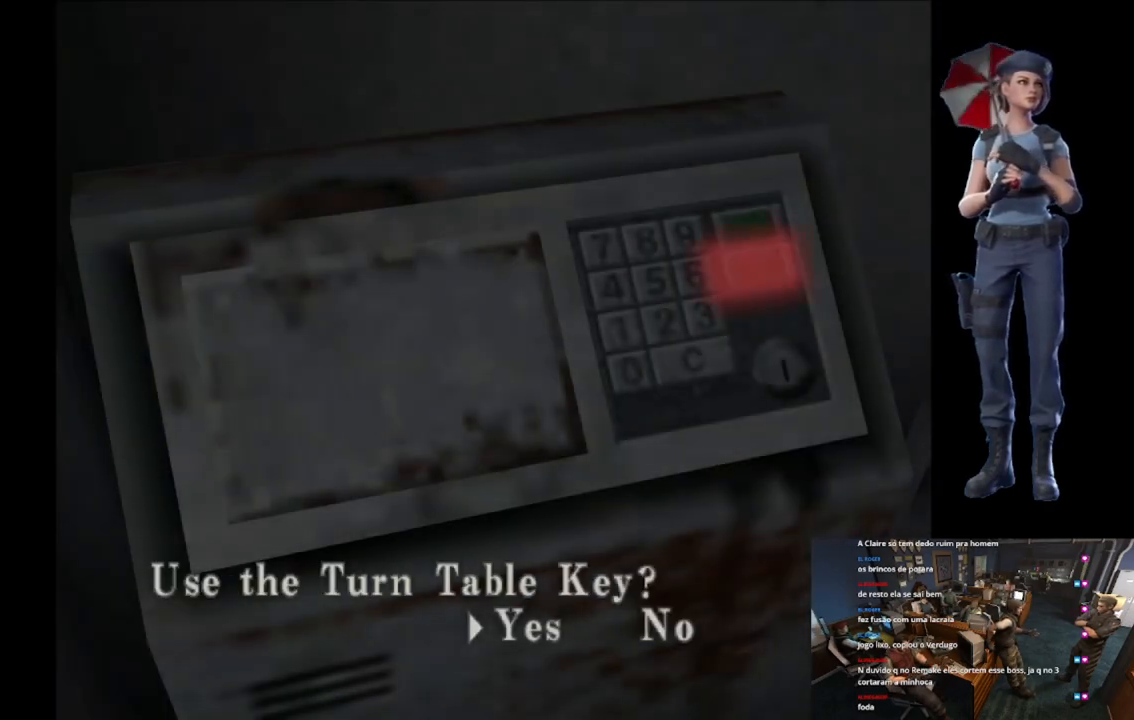
{"buttons": ["A"], "left_stick": "center", "right_stick": "center", "events": [[17, "A", "up"], [83, "A", "down"]]}
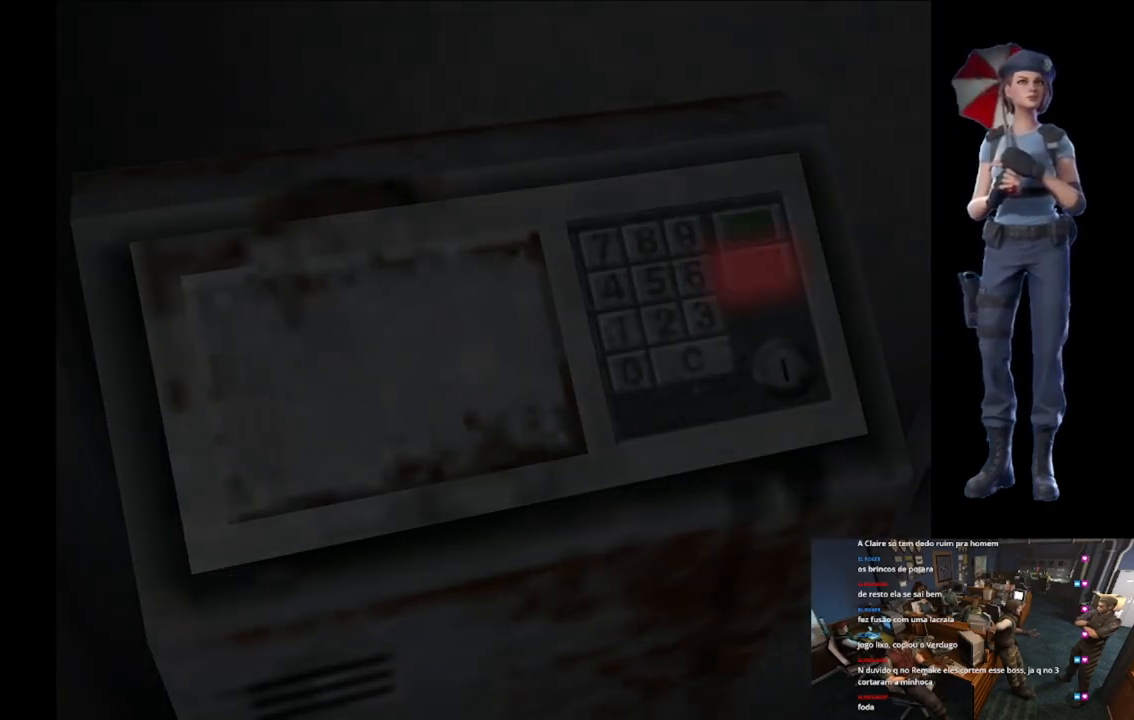
{"buttons": ["A"], "left_stick": "center", "right_stick": "center", "events": []}
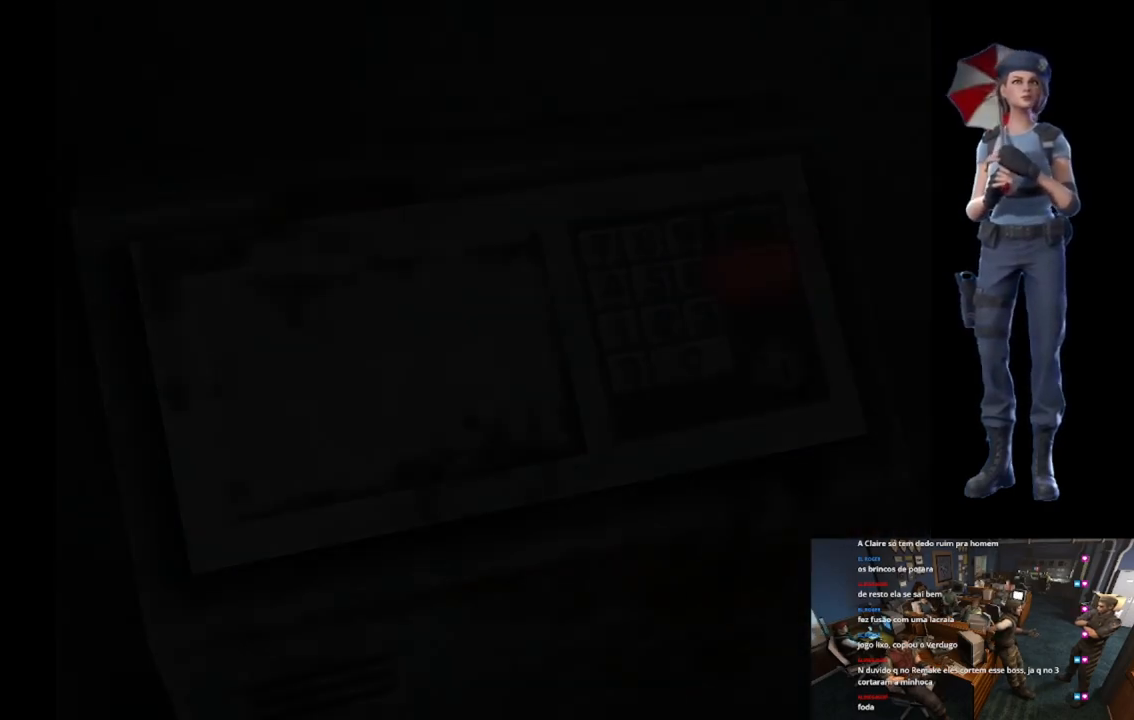
{"buttons": [], "left_stick": "center", "right_stick": "center", "events": [[150, "A", "up"]]}
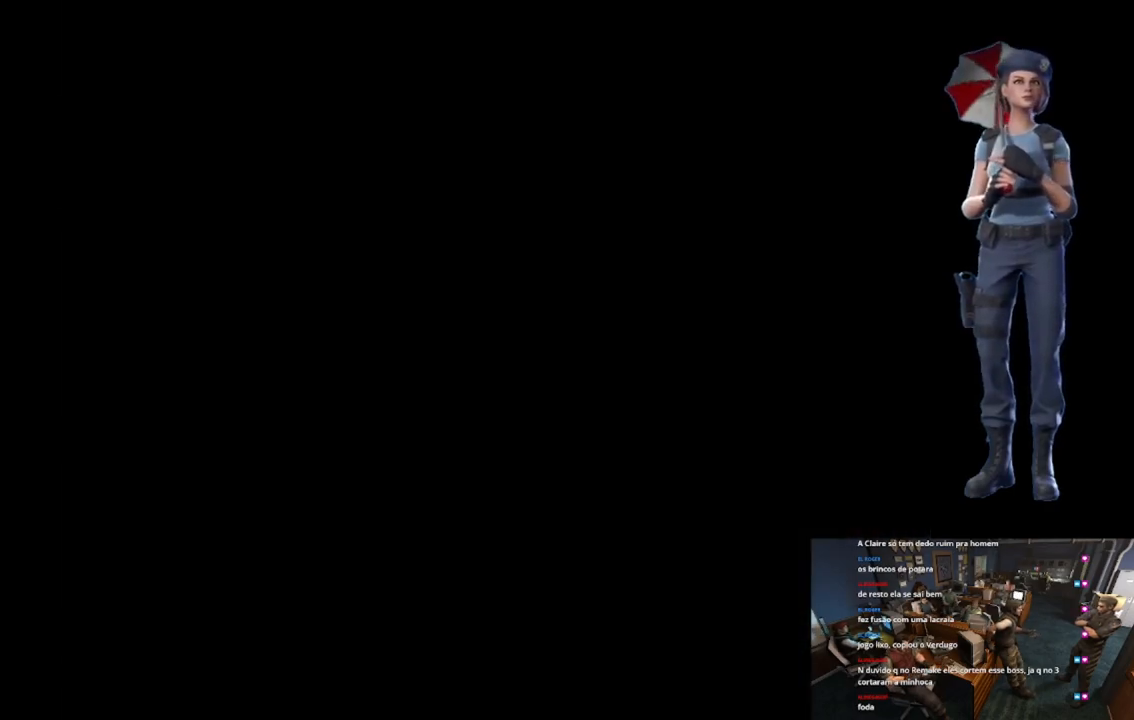
{"buttons": [], "left_stick": "center", "right_stick": "center", "events": []}
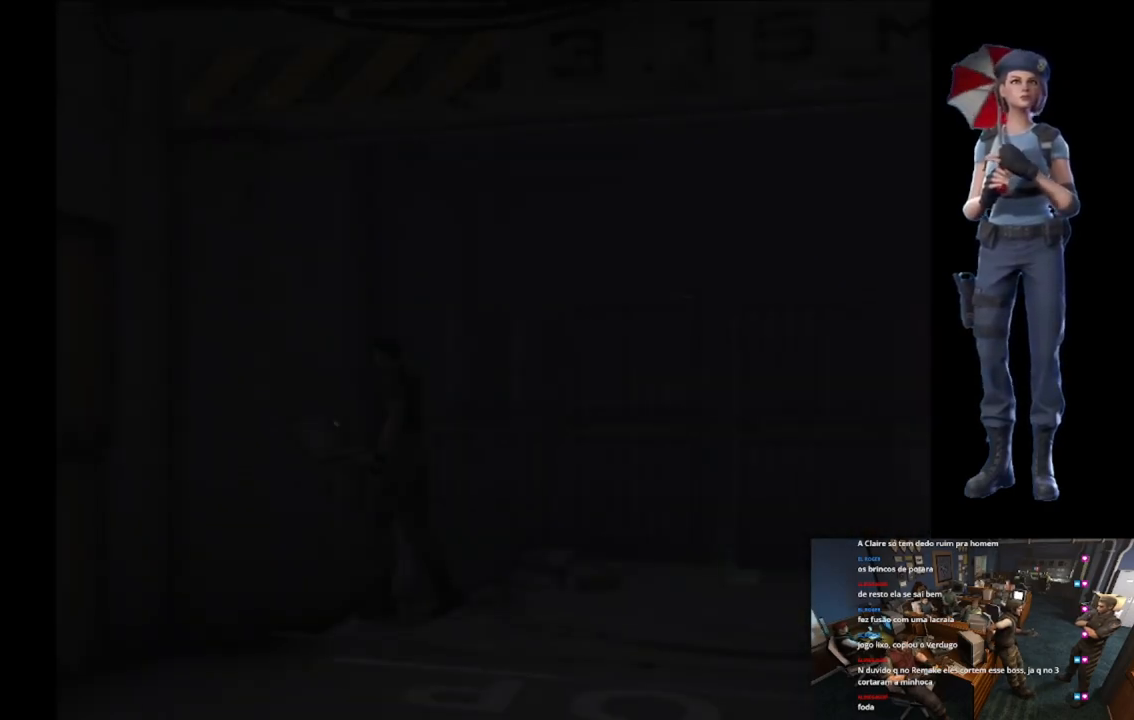
{"buttons": [], "left_stick": "center", "right_stick": "center", "events": []}
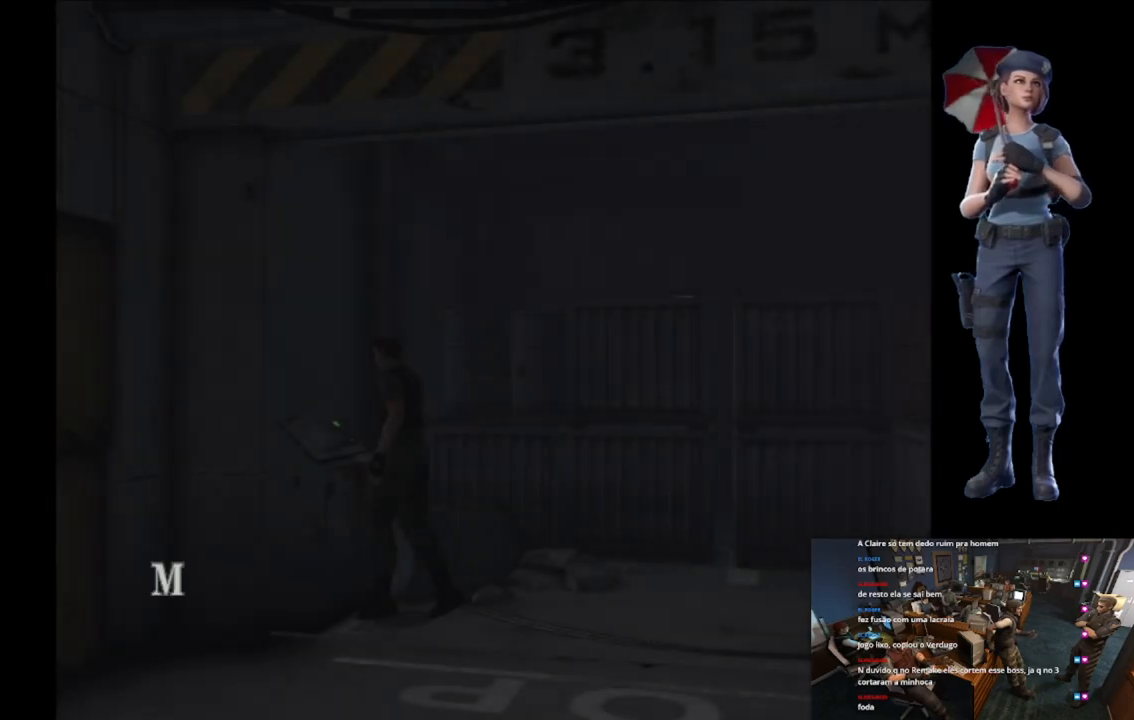
{"buttons": [], "left_stick": "center", "right_stick": "center", "events": []}
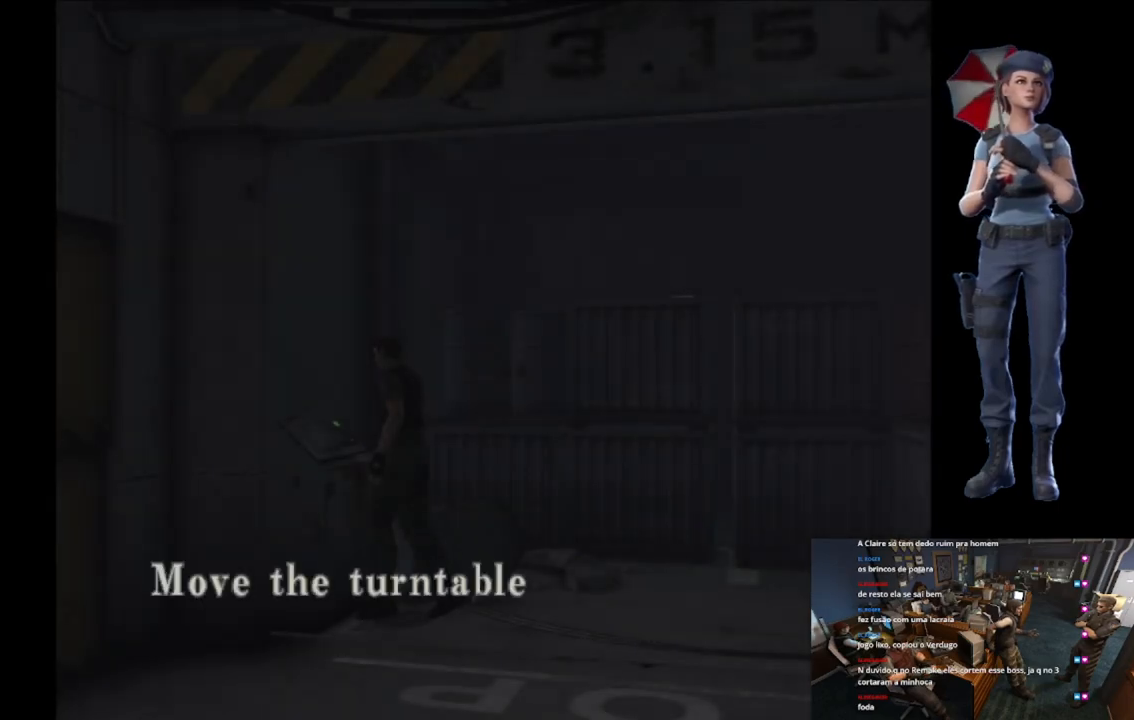
{"buttons": [], "left_stick": "center", "right_stick": "center", "events": []}
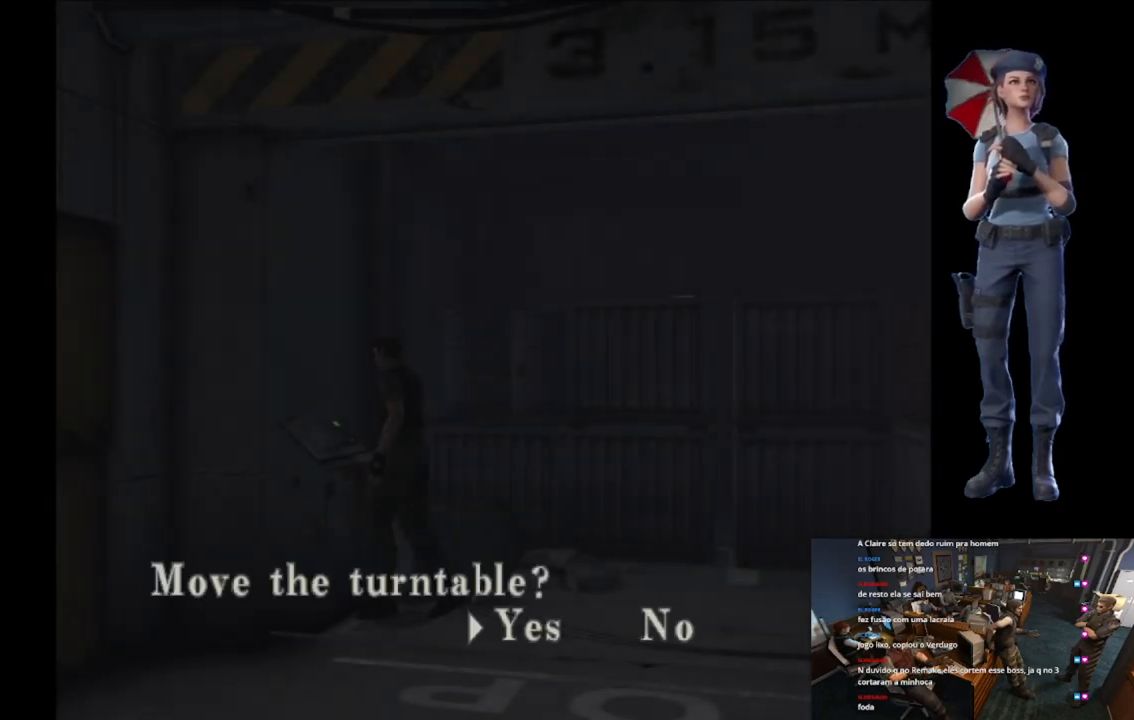
{"buttons": ["A"], "left_stick": "center", "right_stick": "center", "events": [[317, "A", "down"]]}
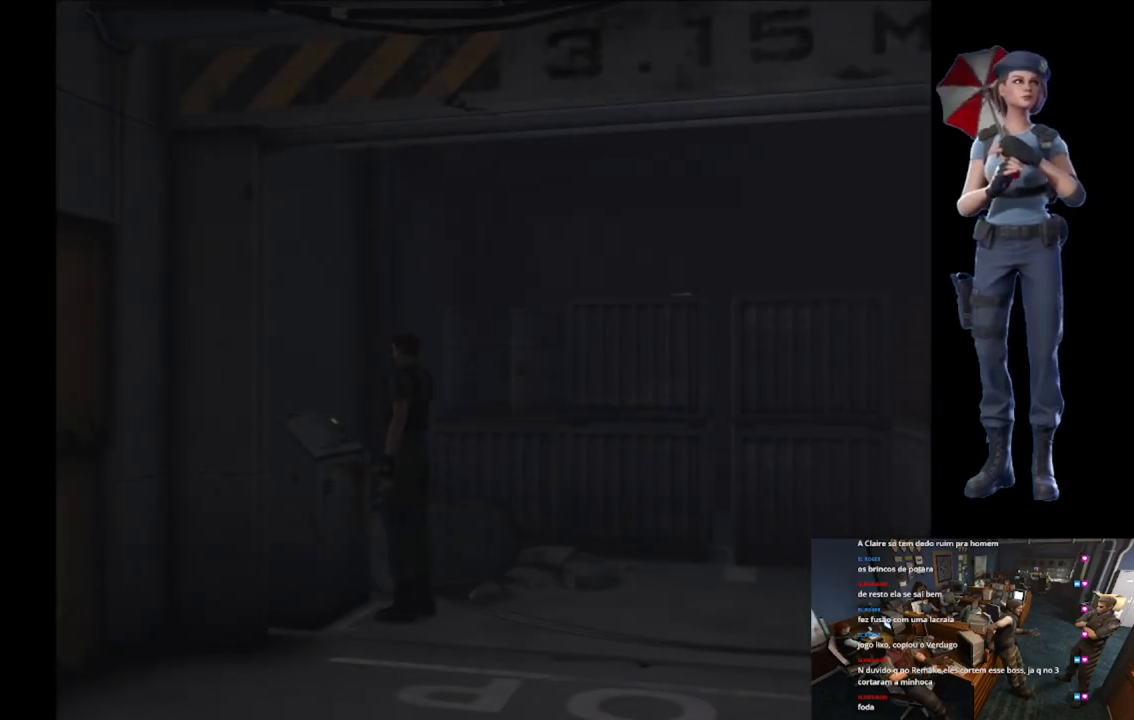
{"buttons": [], "left_stick": "center", "right_stick": "center", "events": [[67, "A", "up"]]}
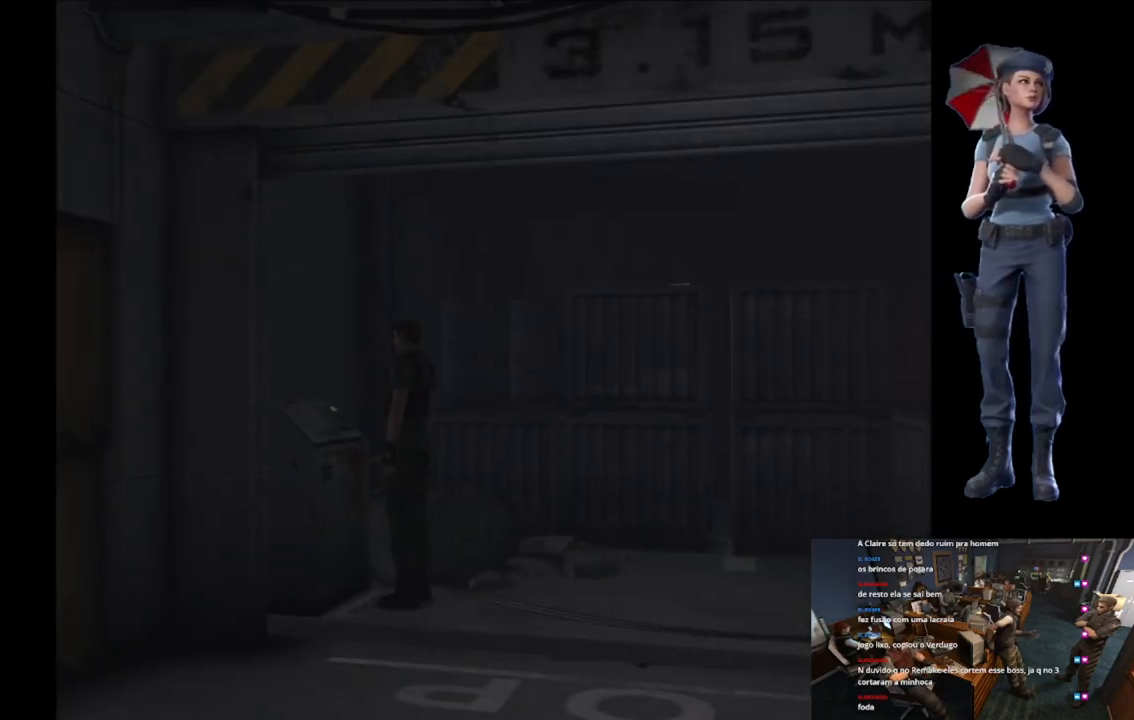
{"buttons": [], "left_stick": "center", "right_stick": "center", "events": []}
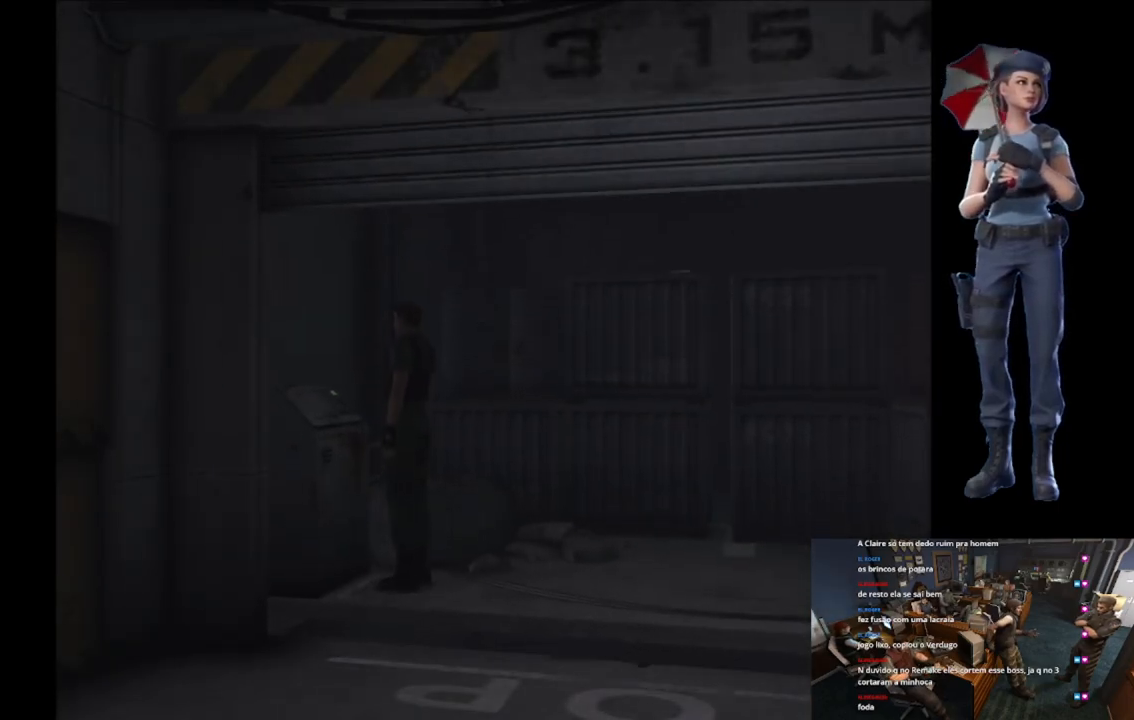
{"buttons": [], "left_stick": "center", "right_stick": "center", "events": []}
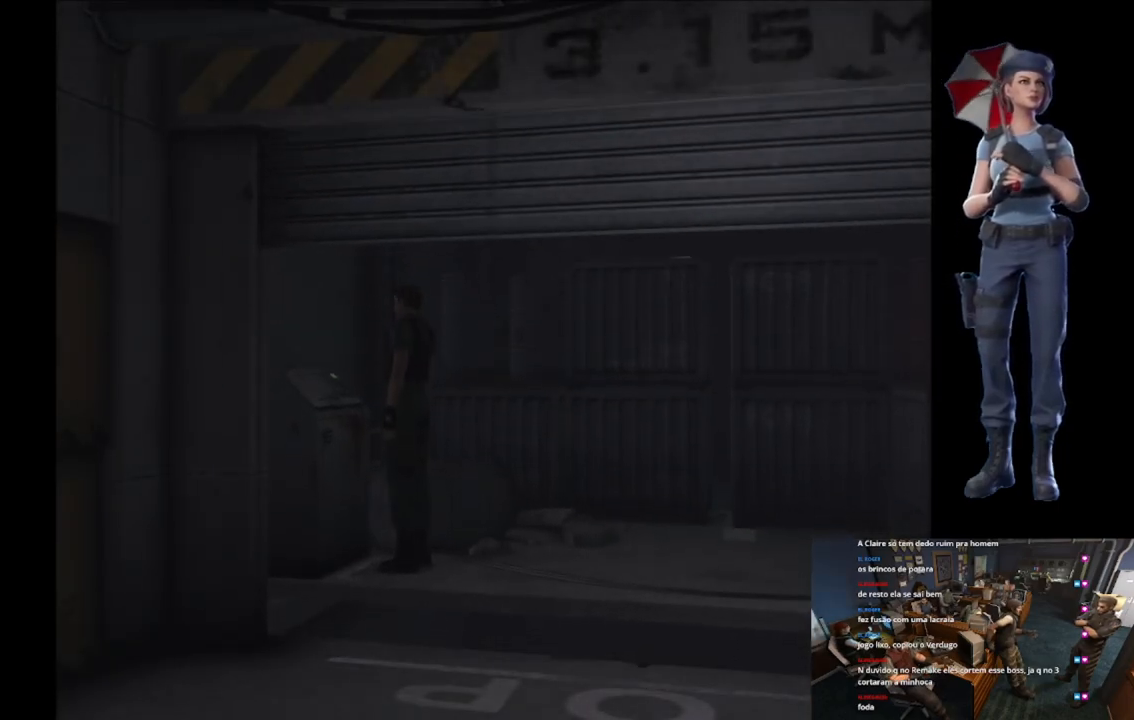
{"buttons": [], "left_stick": "center", "right_stick": "center", "events": []}
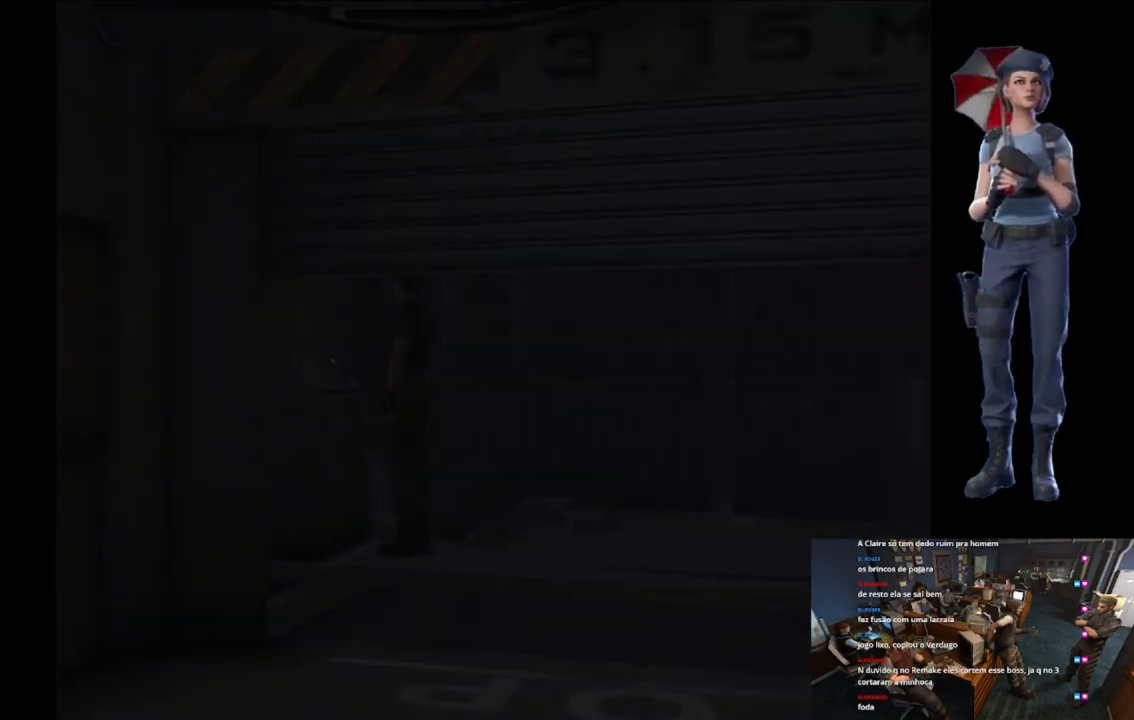
{"buttons": [], "left_stick": "center", "right_stick": "center", "events": []}
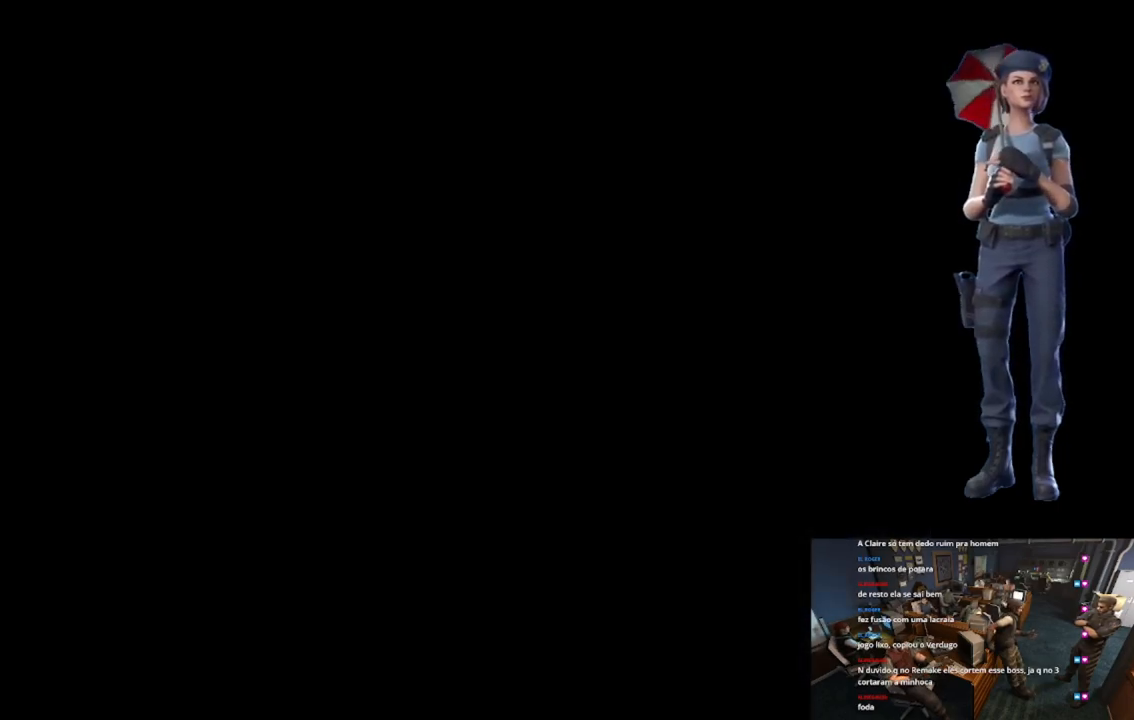
{"buttons": [], "left_stick": "center", "right_stick": "center", "events": []}
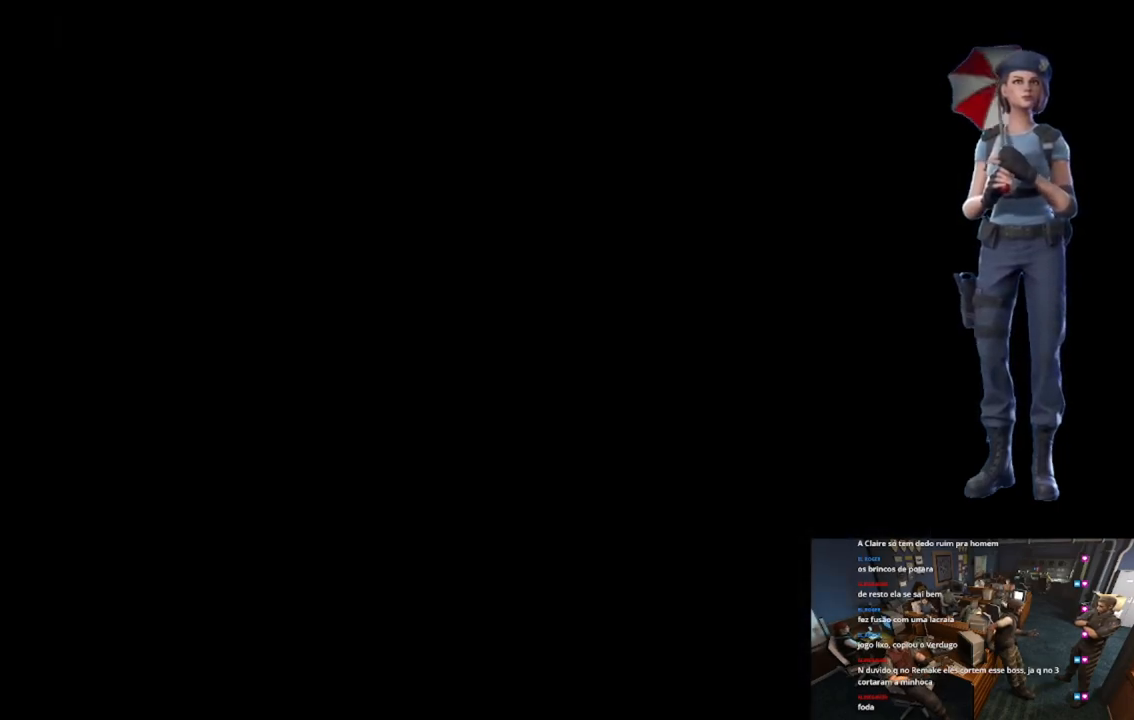
{"buttons": [], "left_stick": "center", "right_stick": "center", "events": []}
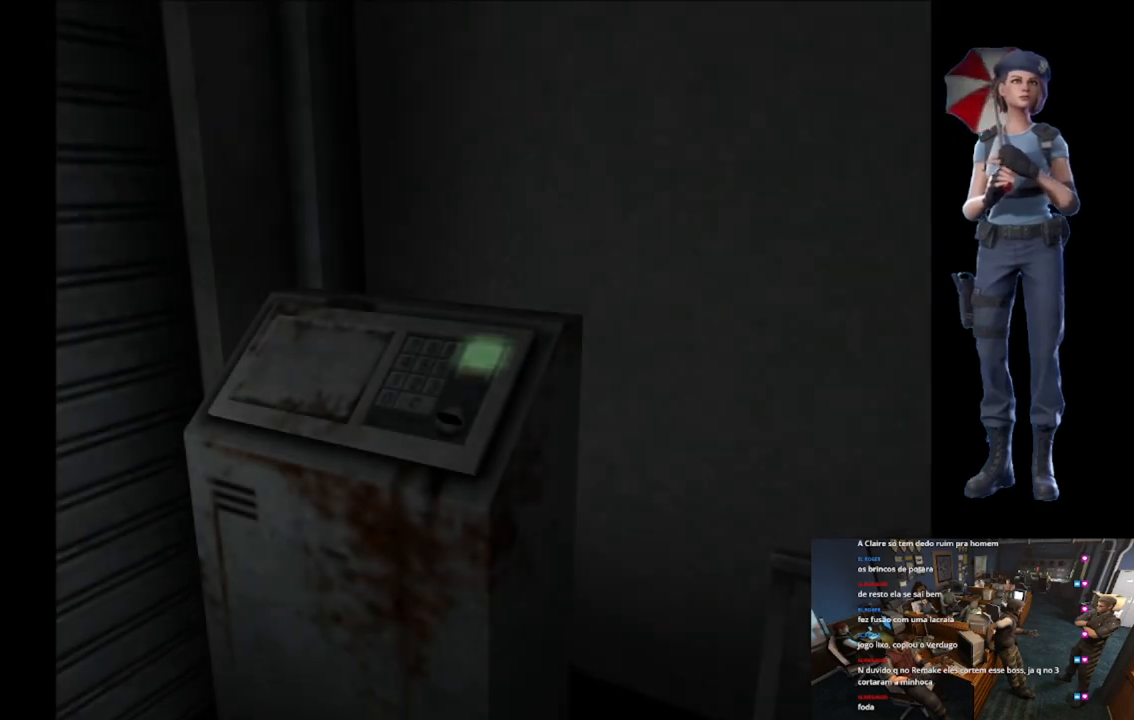
{"buttons": ["START"], "left_stick": "center", "right_stick": "center", "events": [[350, "START", "down"]]}
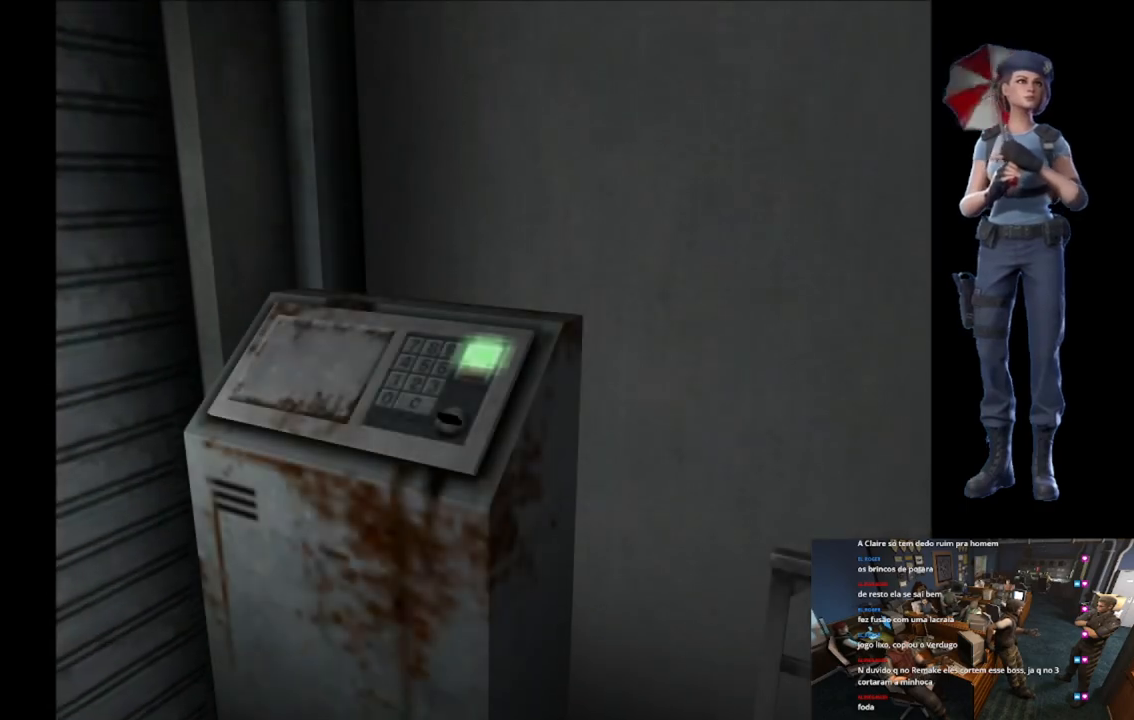
{"buttons": [], "left_stick": "center", "right_stick": "center", "events": [[17, "START", "up"], [217, "START", "down"], [417, "START", "up"]]}